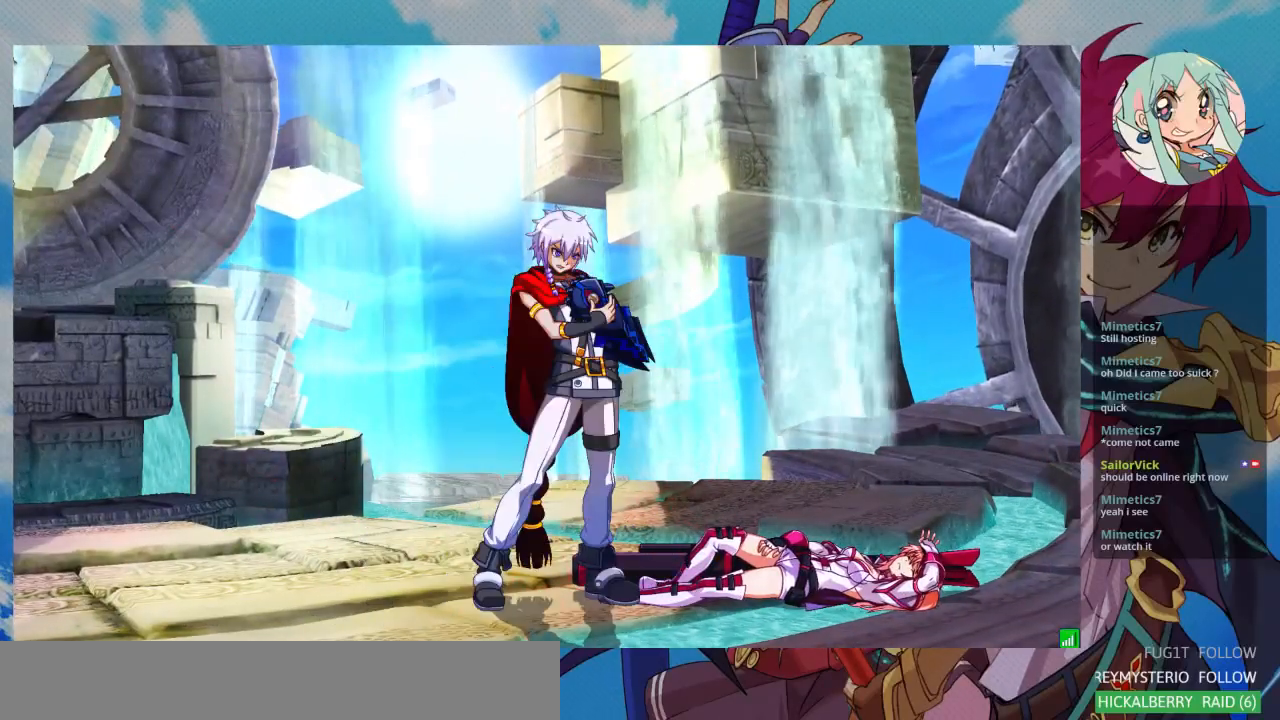
Gameplay with a controller (arcade stick); each line is a JSON object with the inputs held at the frame after it. "events" lists button and stick changes between this image and that frame as [ms after this image, input, new state], when the widget could be followed in between. Not read: L3 R3.
{"buttons": [], "left_stick": "center", "events": [[100, "CROSS", "down"], [267, "CROSS", "up"]]}
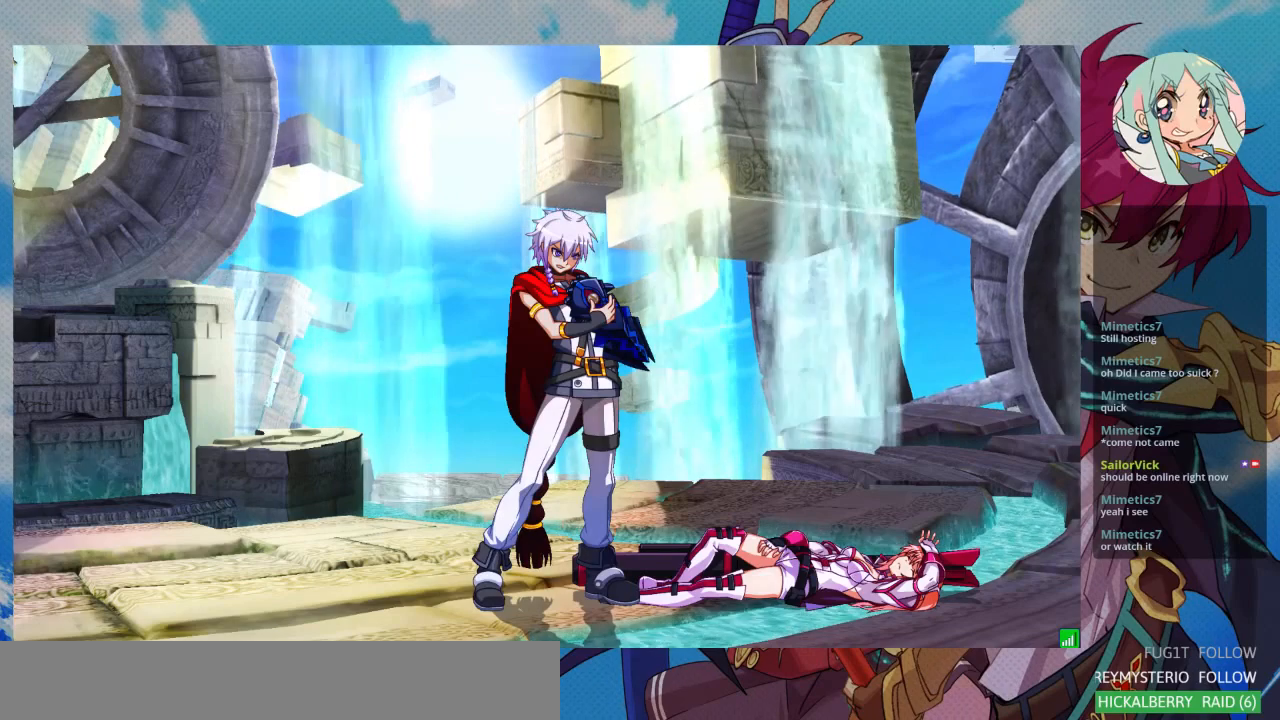
{"buttons": [], "left_stick": "center", "events": [[233, "CROSS", "down"], [467, "CROSS", "up"]]}
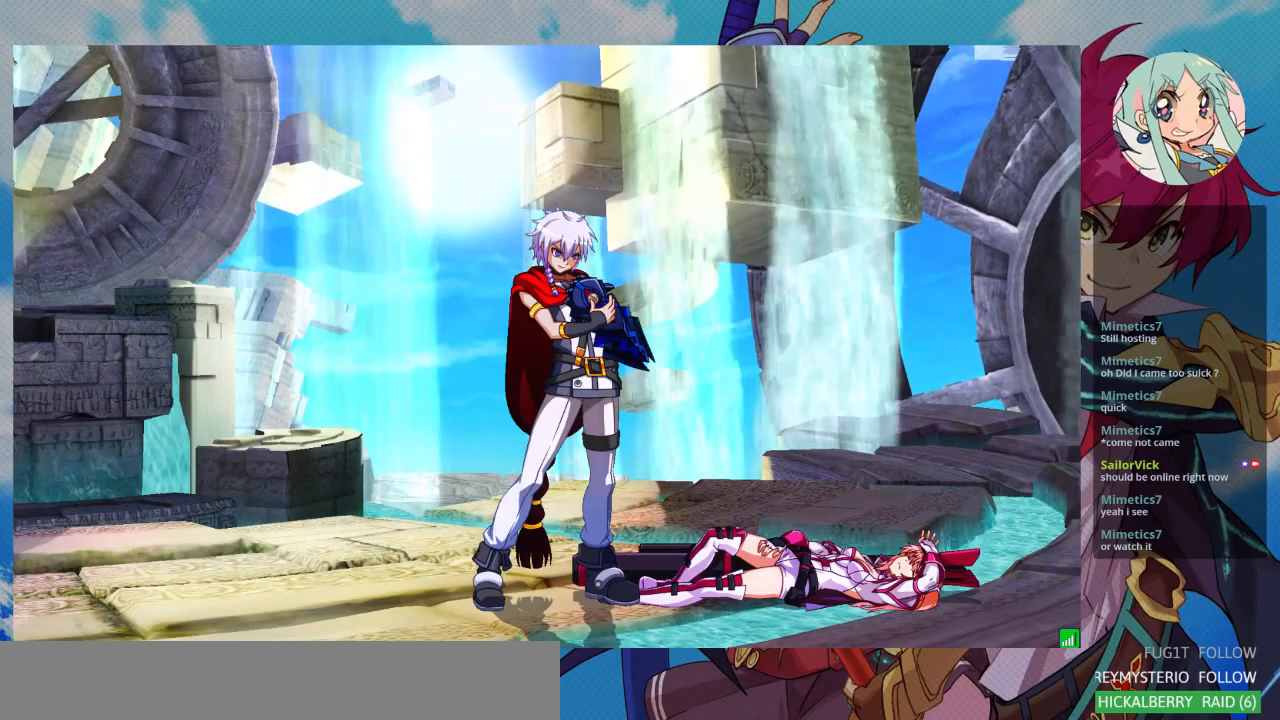
{"buttons": [], "left_stick": "center", "events": []}
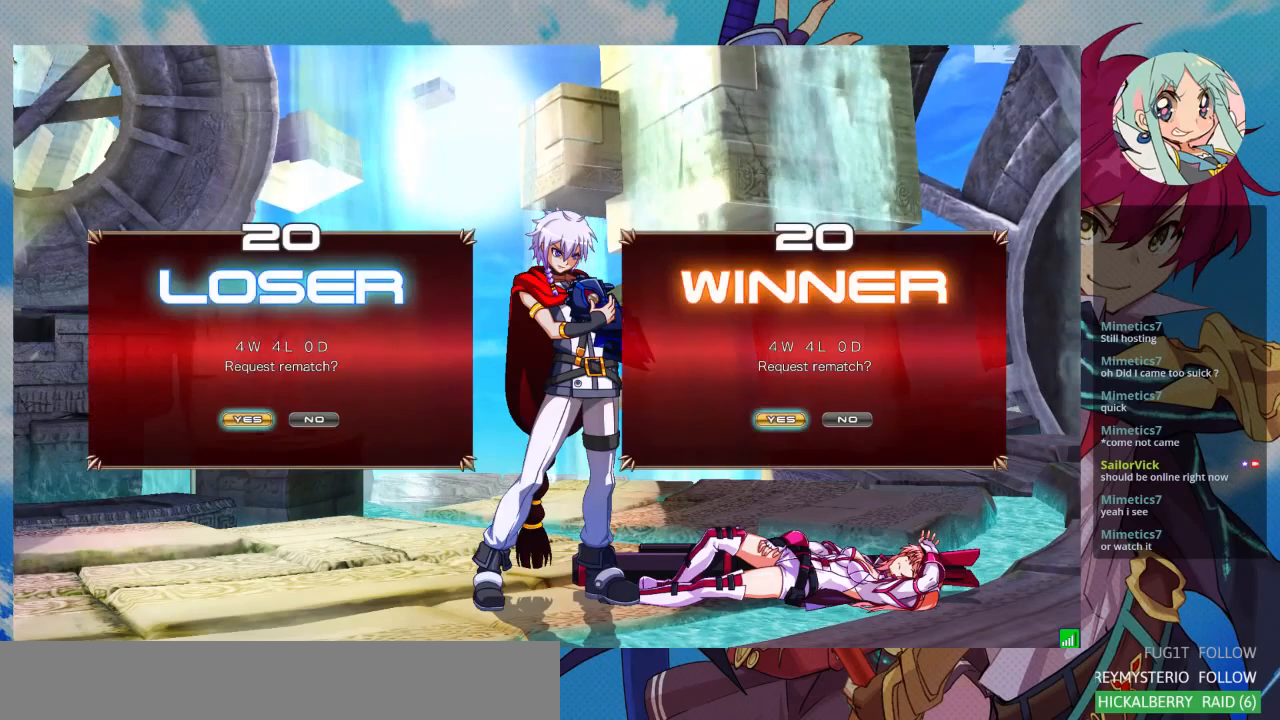
{"buttons": [], "left_stick": "center", "events": [[167, "CROSS", "down"], [367, "CROSS", "up"]]}
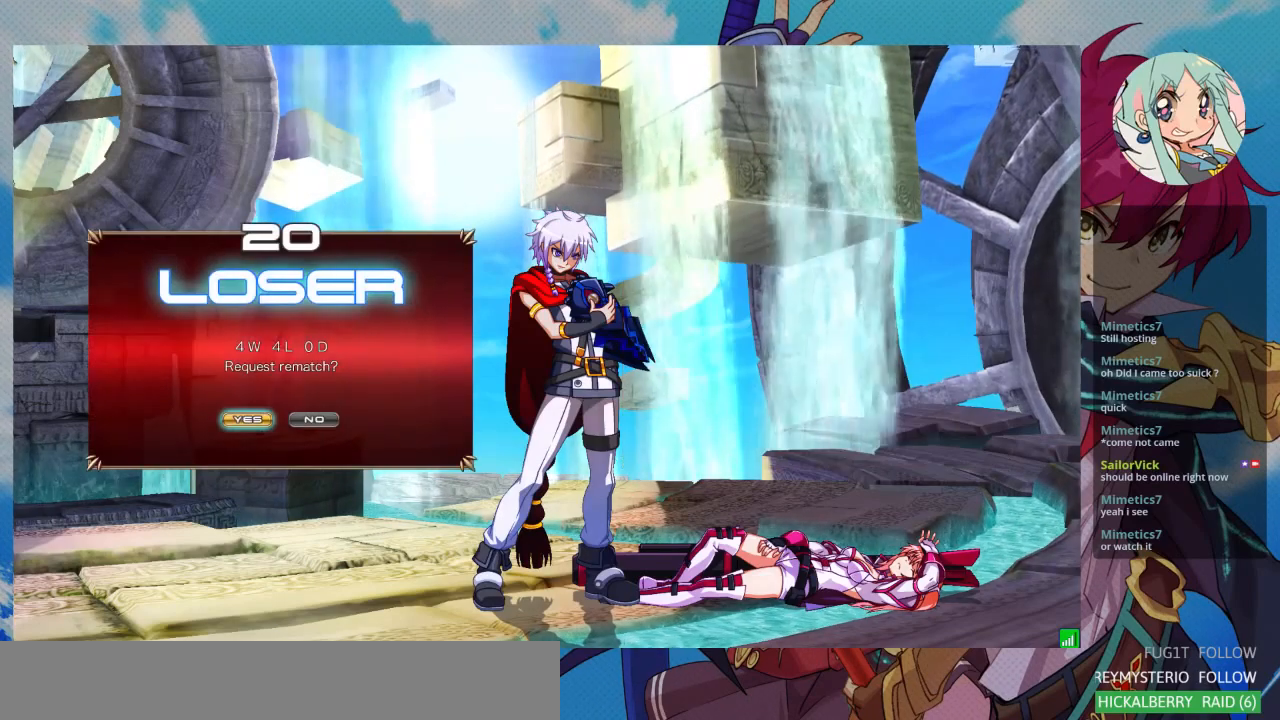
{"buttons": [], "left_stick": "center", "events": [[67, "CROSS", "down"], [133, "CROSS", "up"]]}
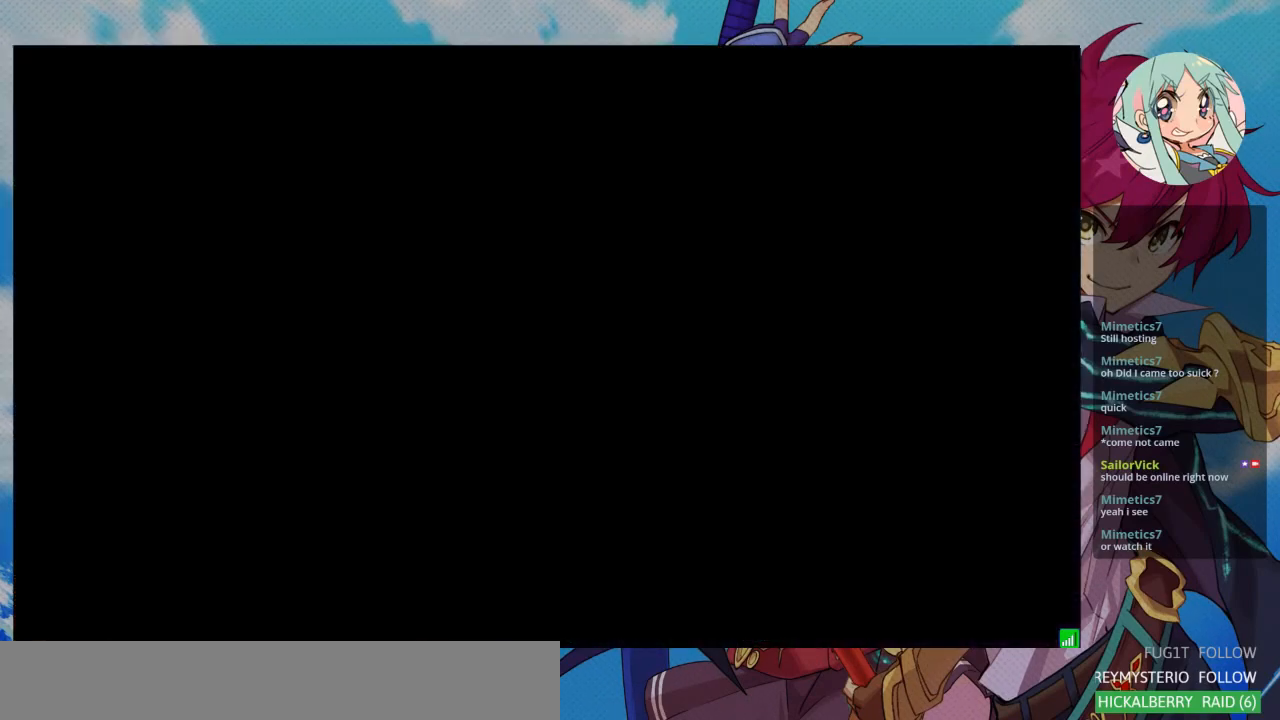
{"buttons": [], "left_stick": "center", "events": []}
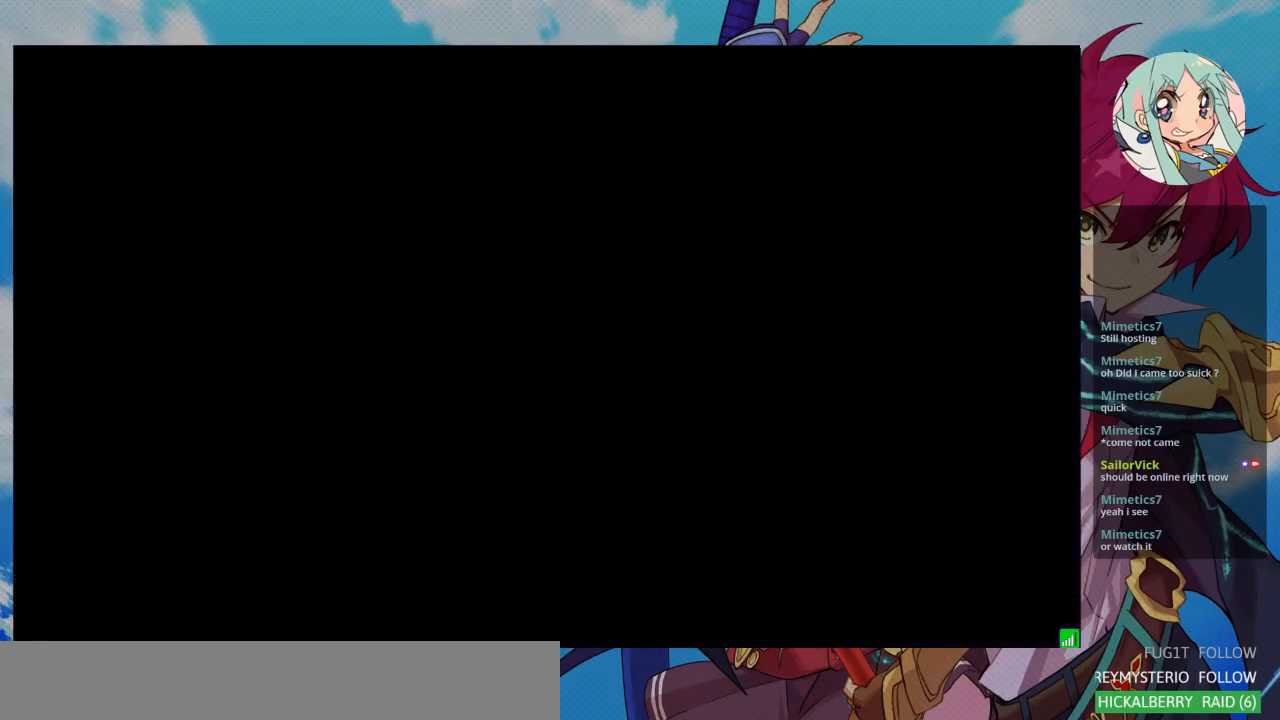
{"buttons": [], "left_stick": "center", "events": []}
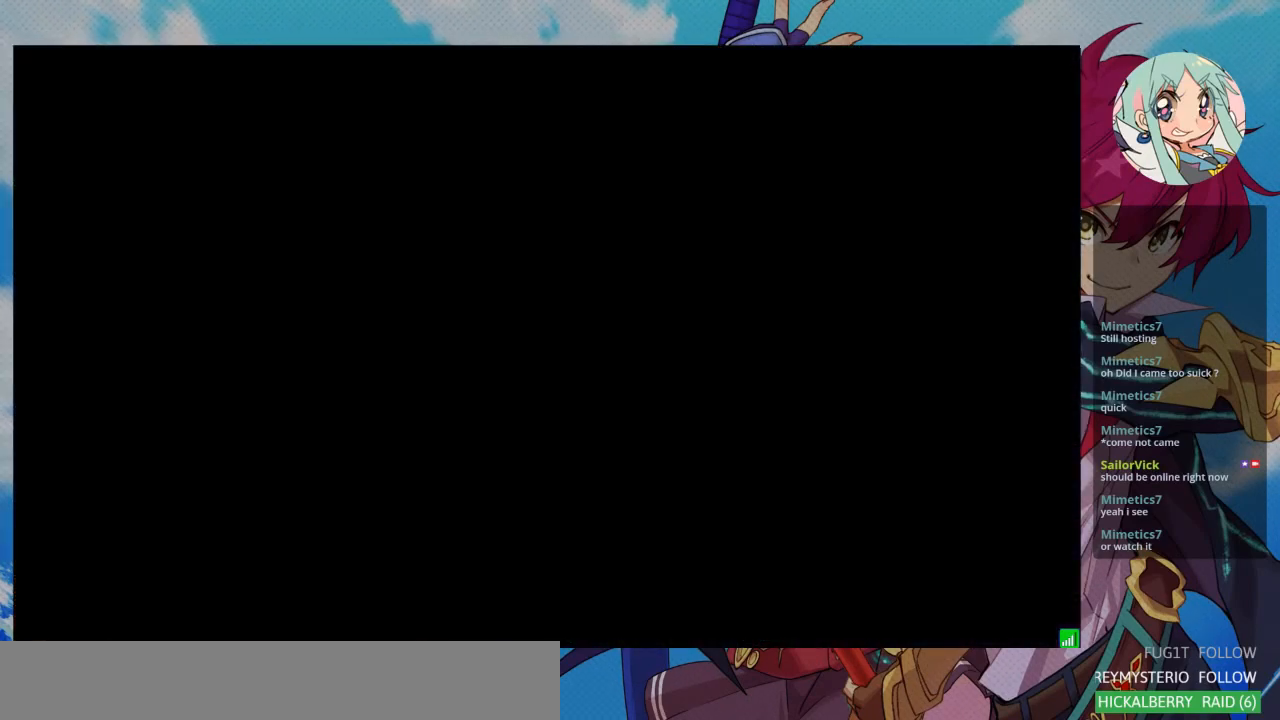
{"buttons": [], "left_stick": "center", "events": []}
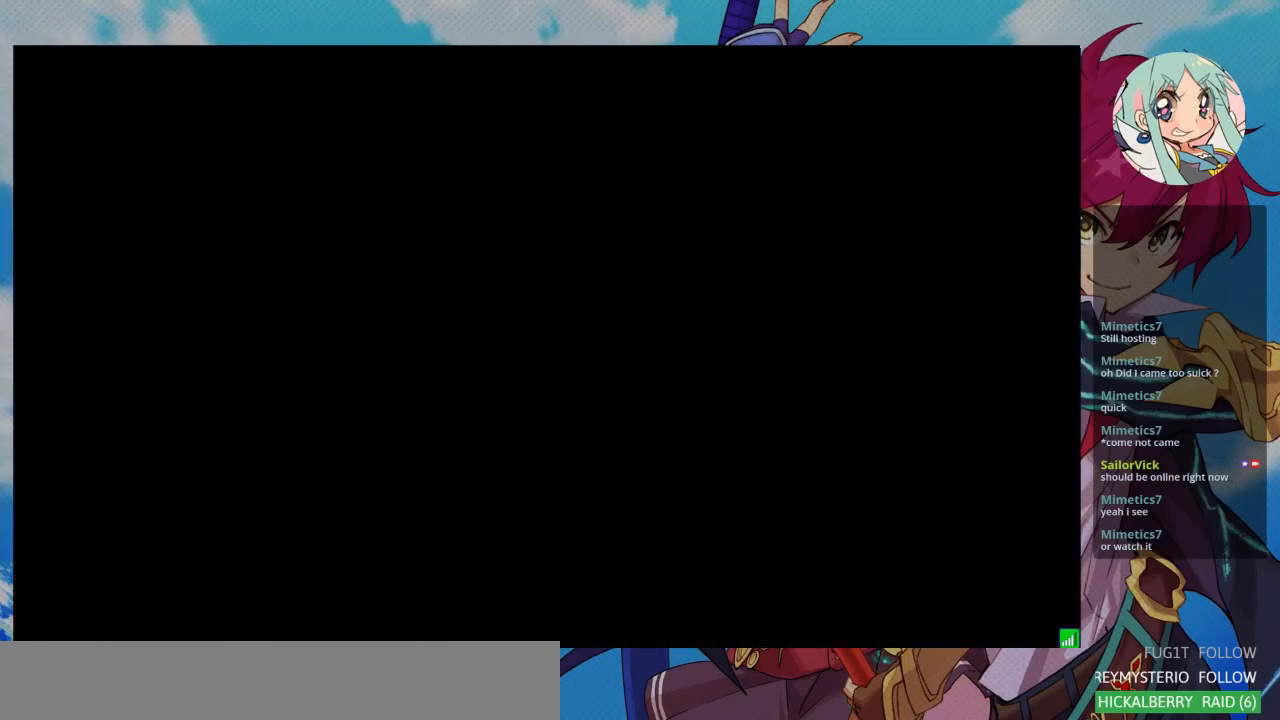
{"buttons": [], "left_stick": "center", "events": []}
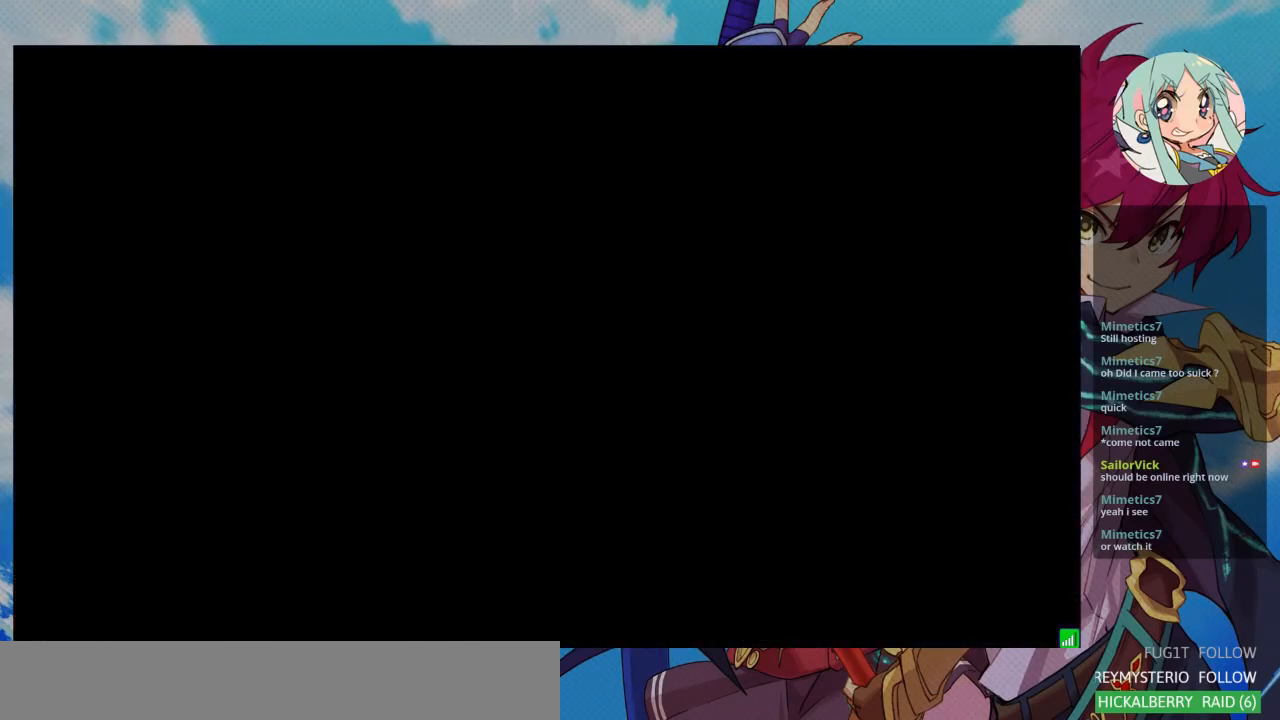
{"buttons": [], "left_stick": "center", "events": []}
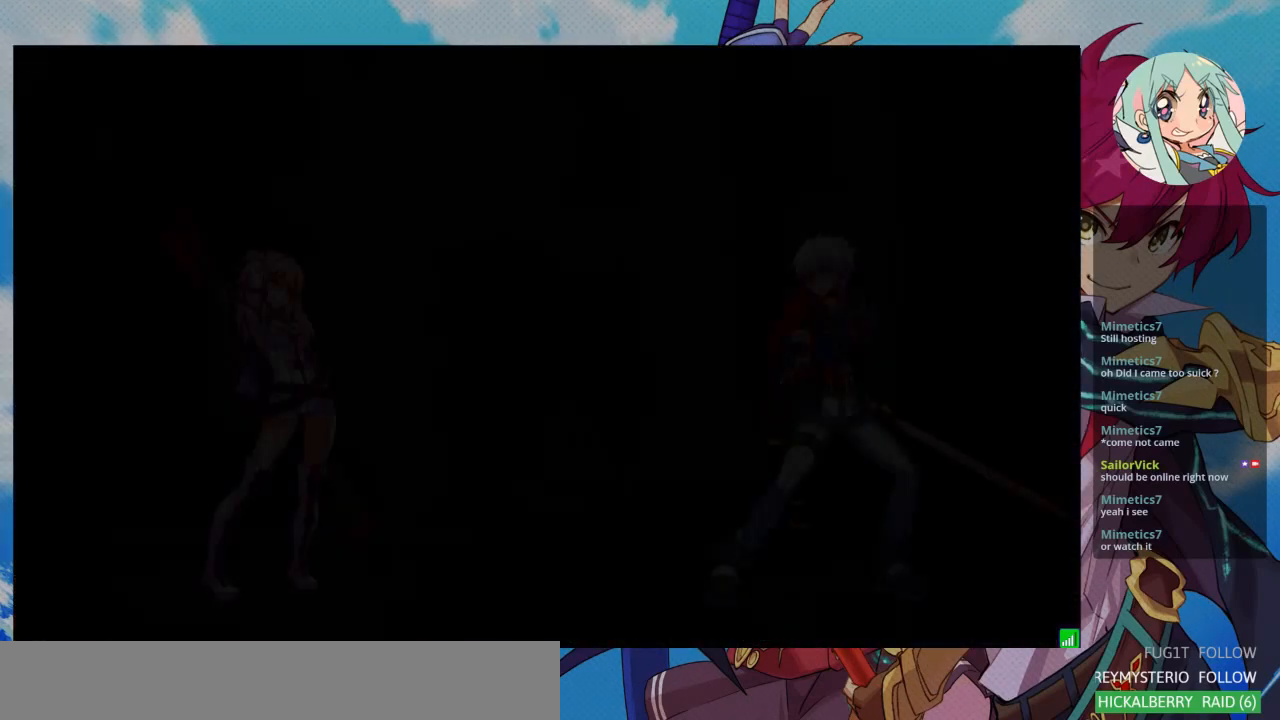
{"buttons": [], "left_stick": "center", "events": []}
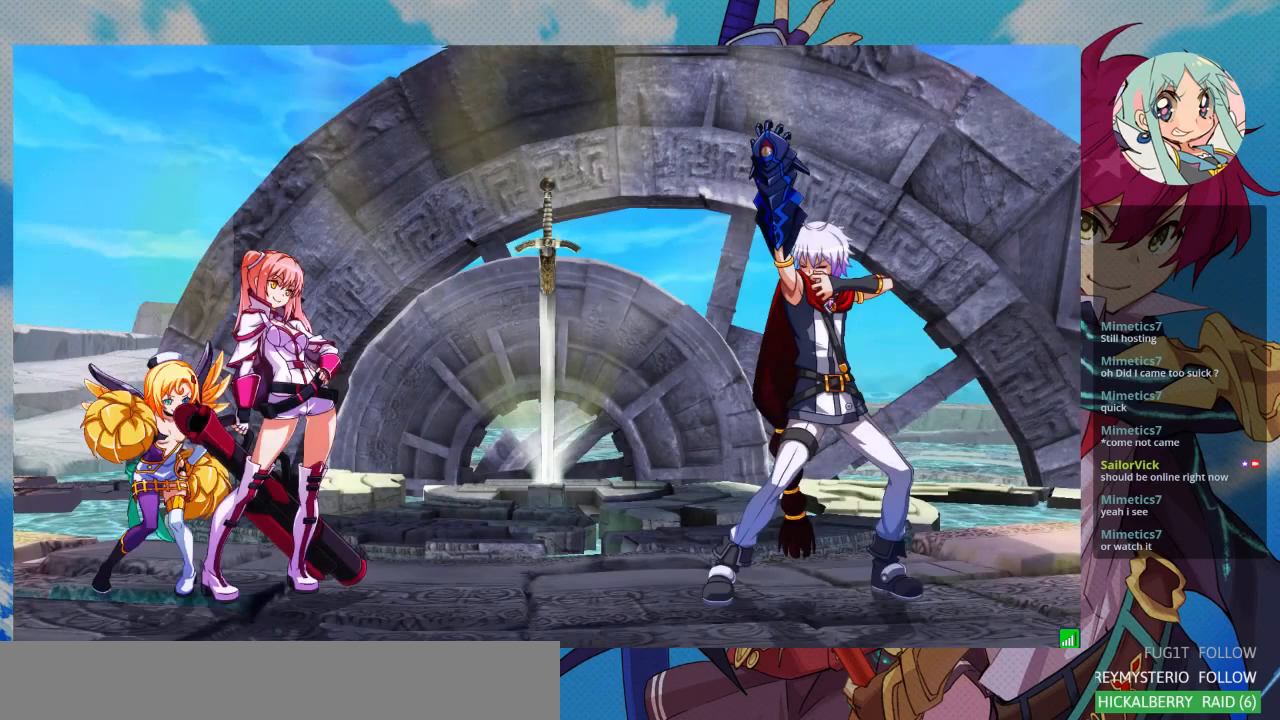
{"buttons": [], "left_stick": "center", "events": []}
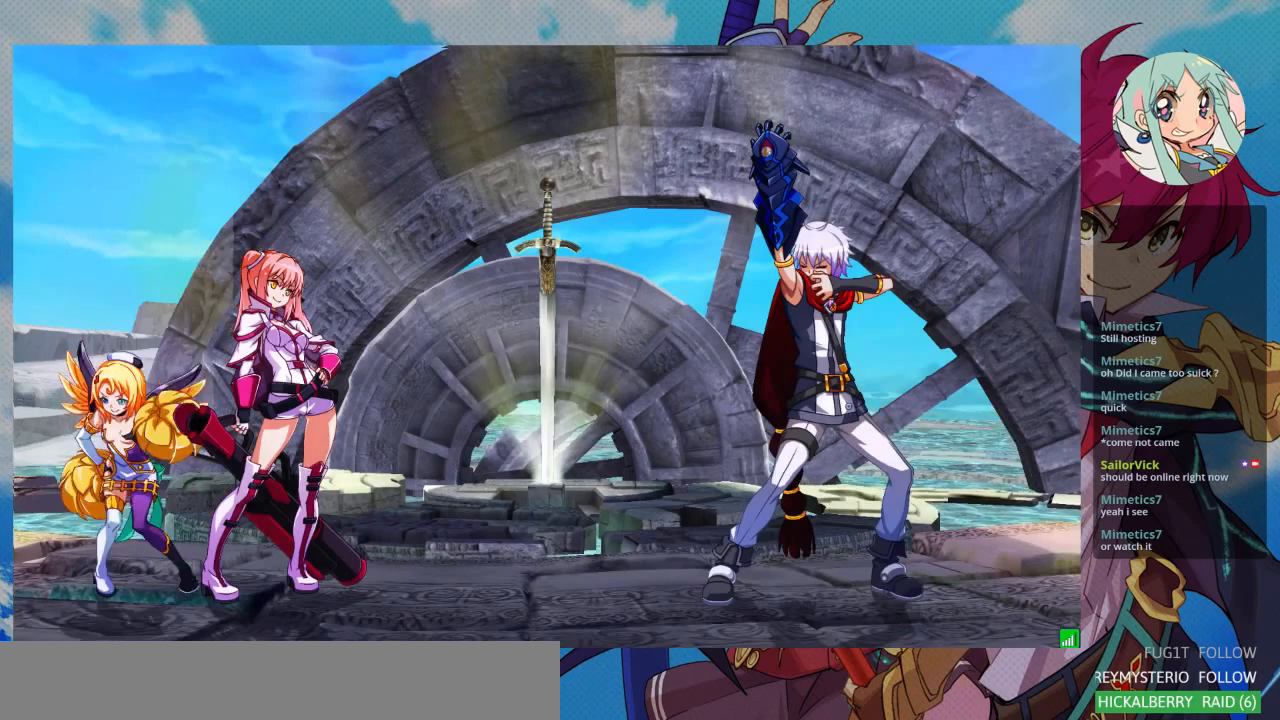
{"buttons": [], "left_stick": "center", "events": [[433, "SQUARE", "down"], [500, "SQUARE", "up"]]}
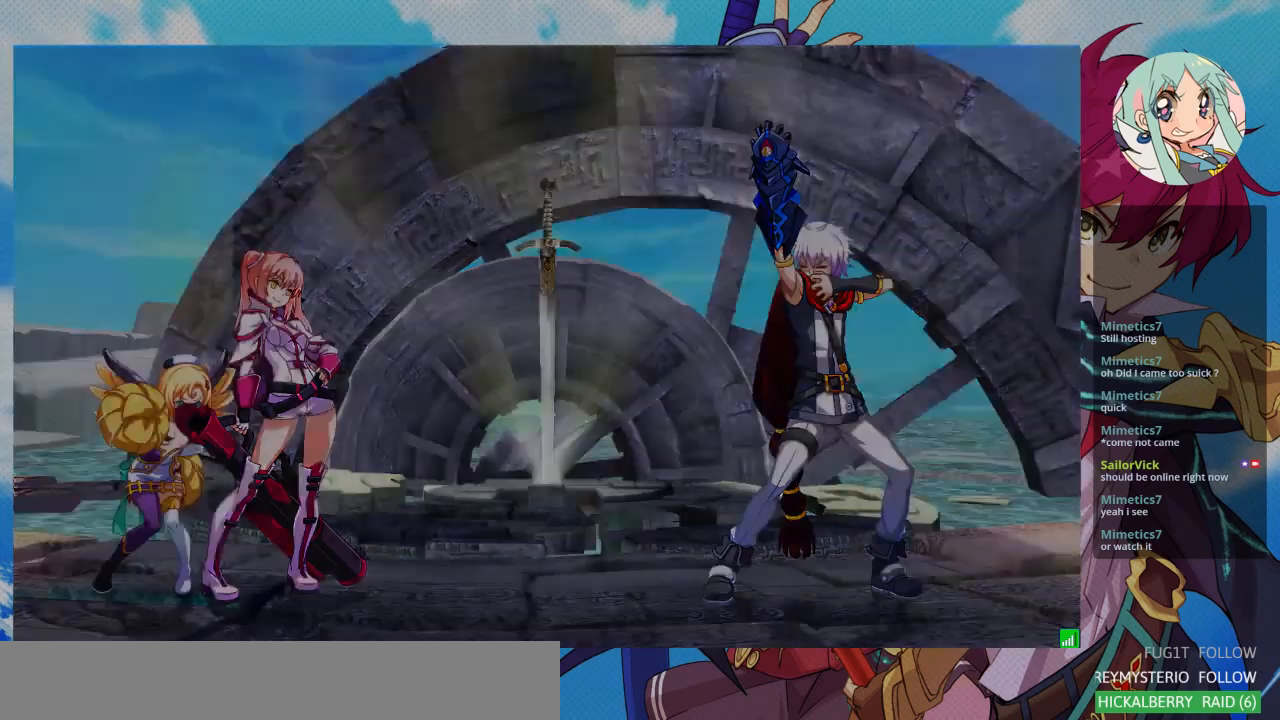
{"buttons": [], "left_stick": "center", "events": []}
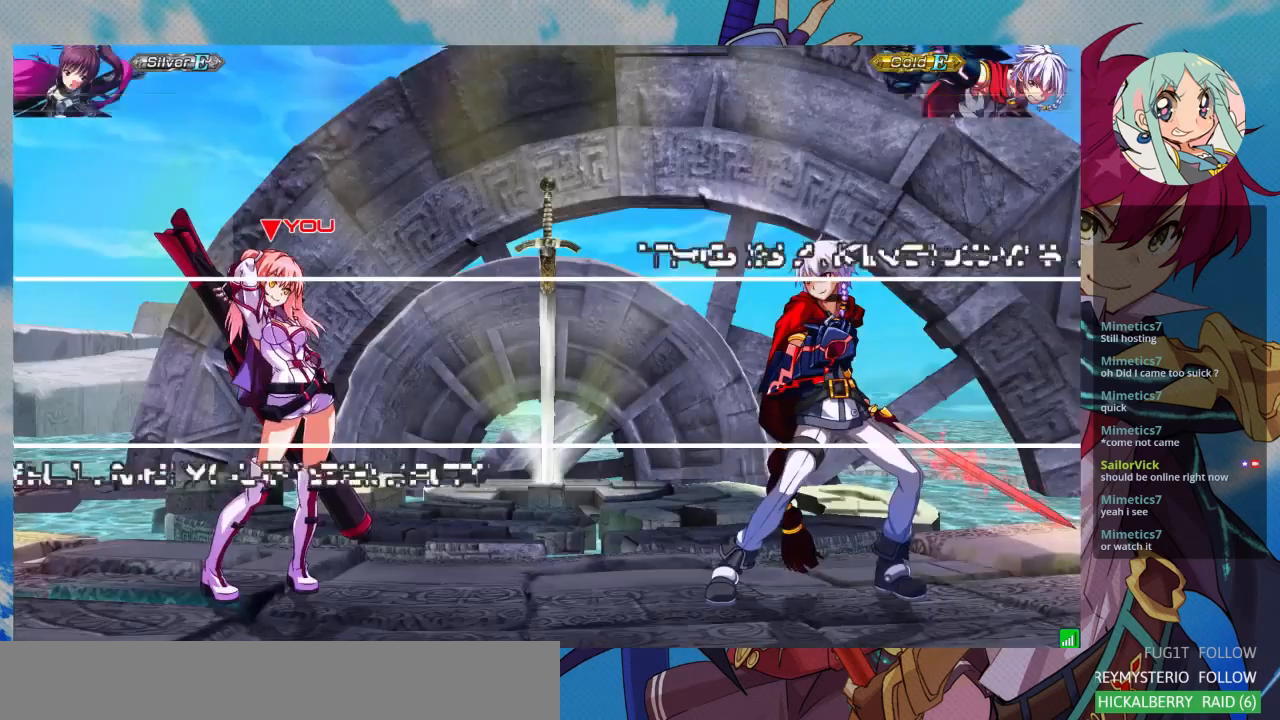
{"buttons": [], "left_stick": "center", "events": []}
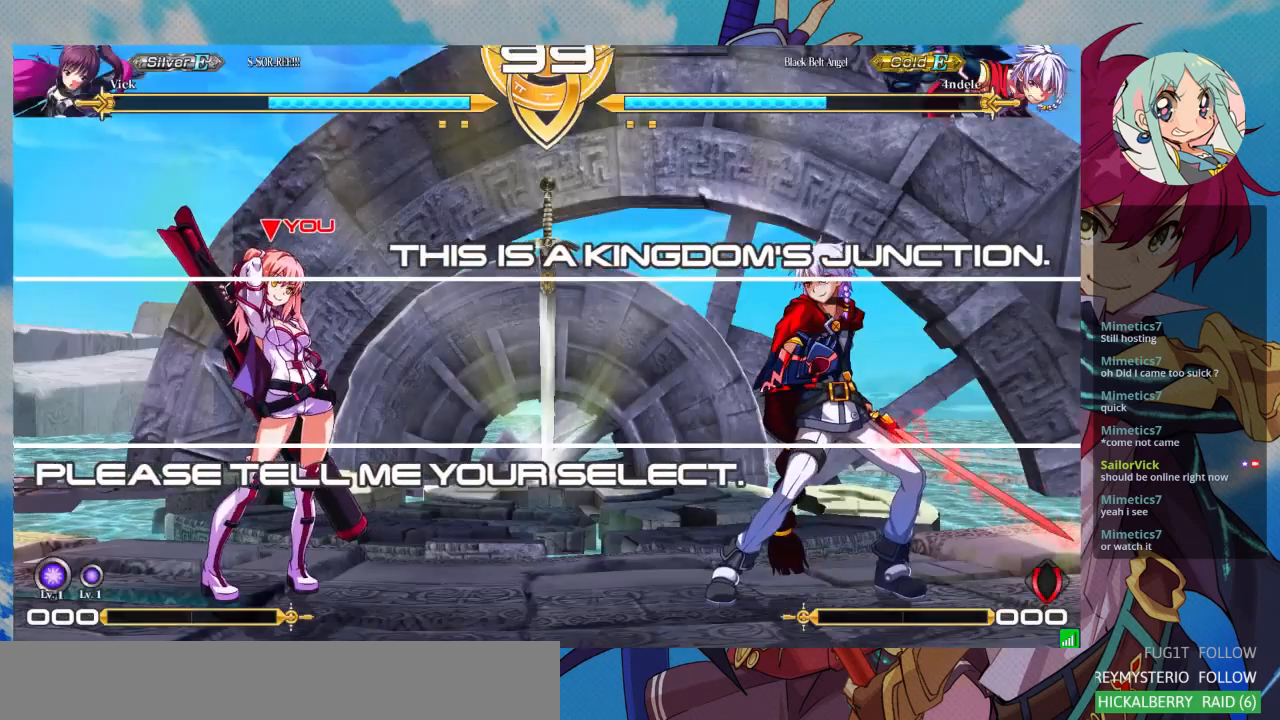
{"buttons": [], "left_stick": "center", "events": []}
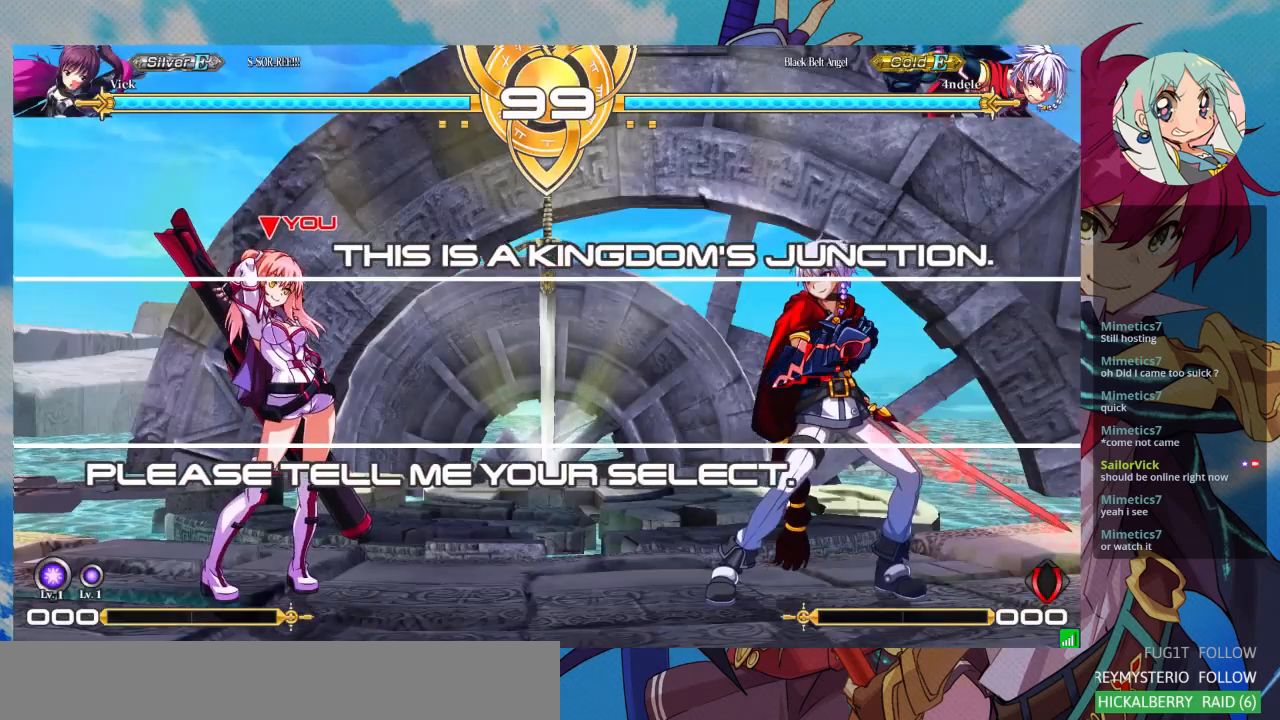
{"buttons": [], "left_stick": "center", "events": []}
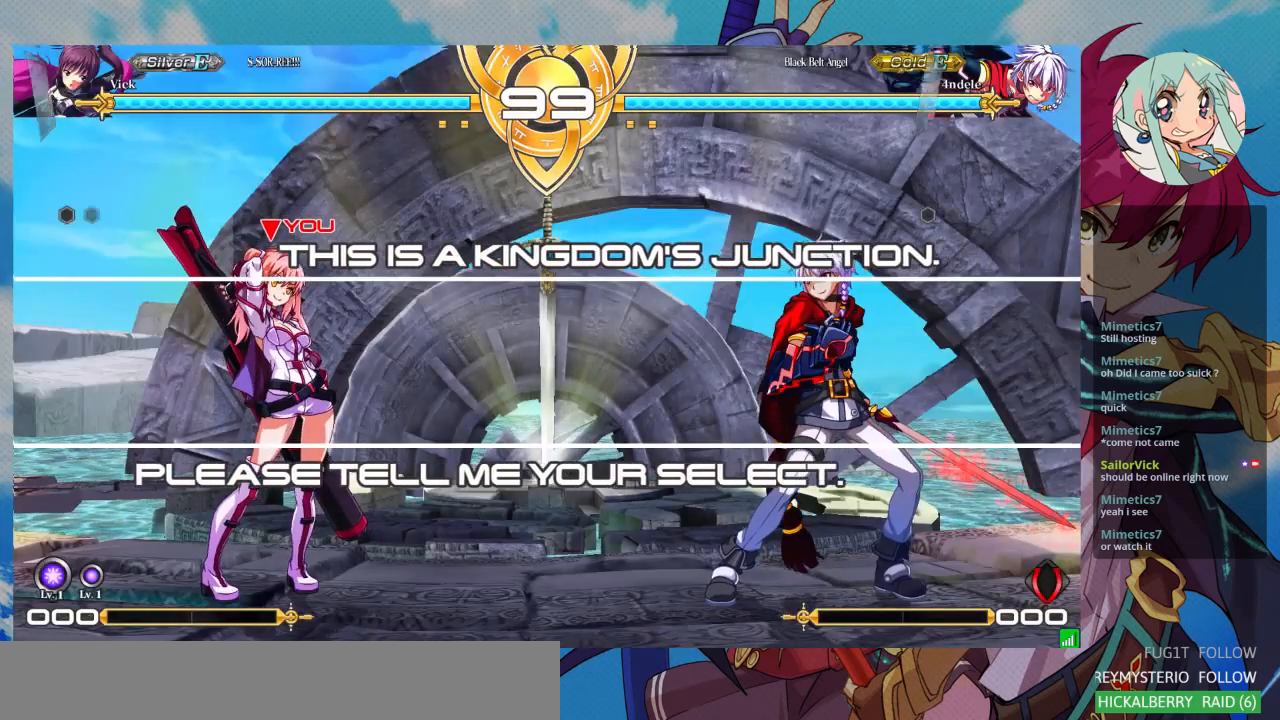
{"buttons": [], "left_stick": "up", "events": [[500, "left_stick", "up"]]}
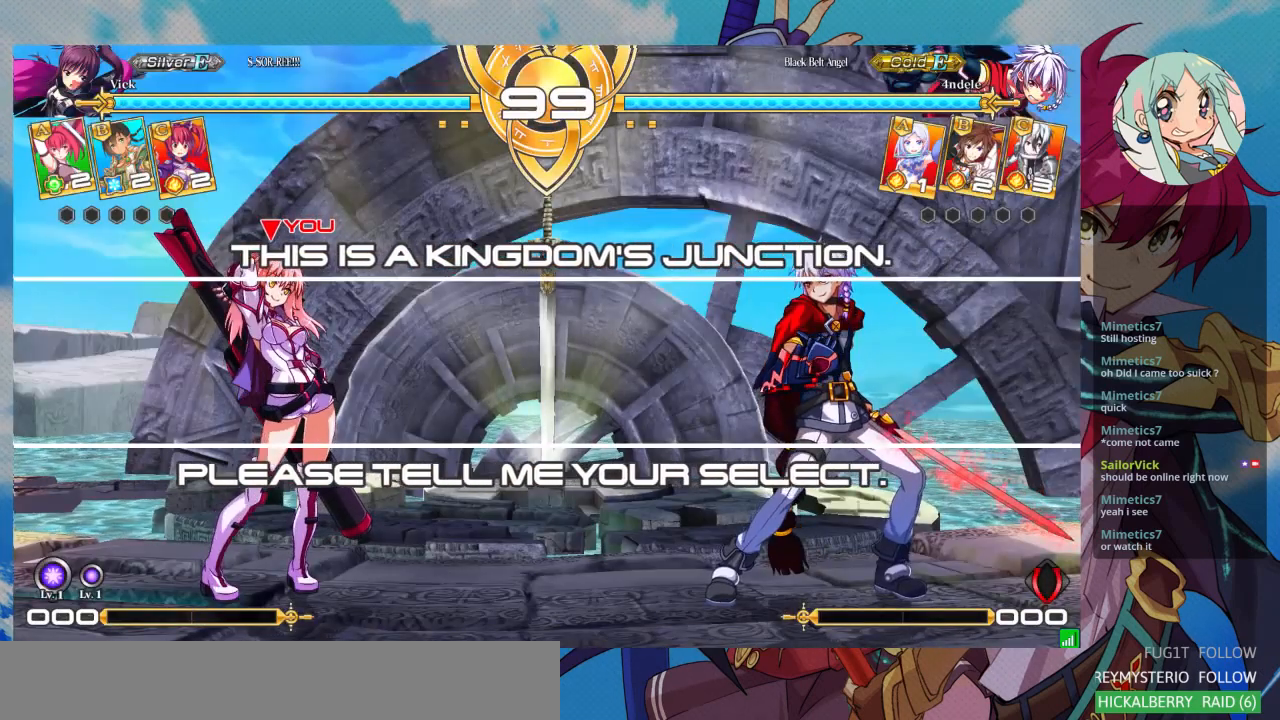
{"buttons": [], "left_stick": "center", "events": [[33, "left_stick", "up-right"], [333, "left_stick", "center"]]}
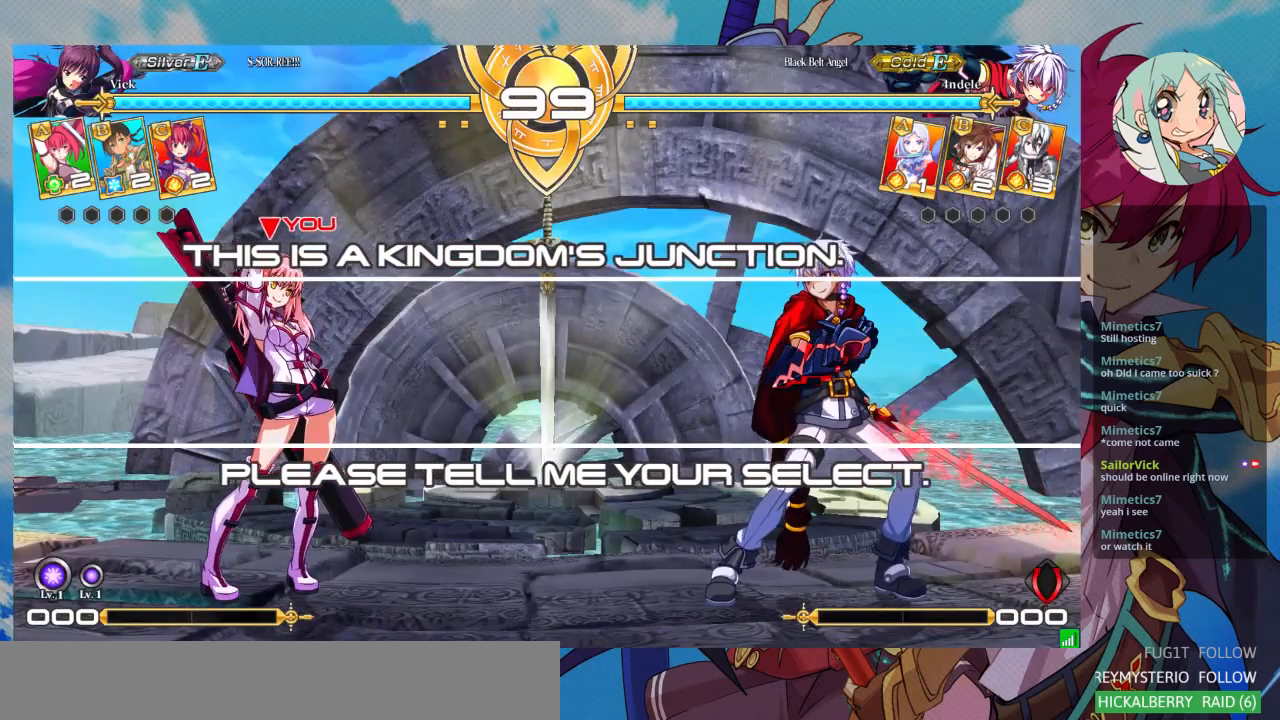
{"buttons": [], "left_stick": "center", "events": []}
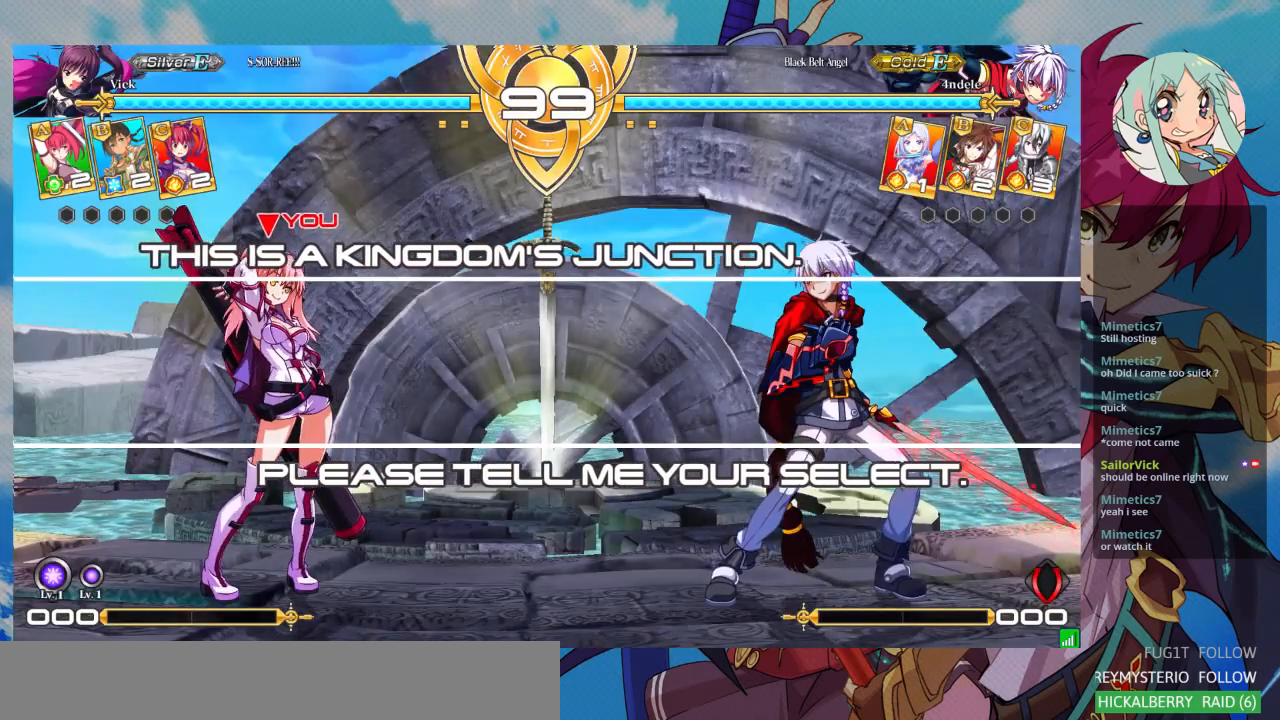
{"buttons": [], "left_stick": "center", "events": []}